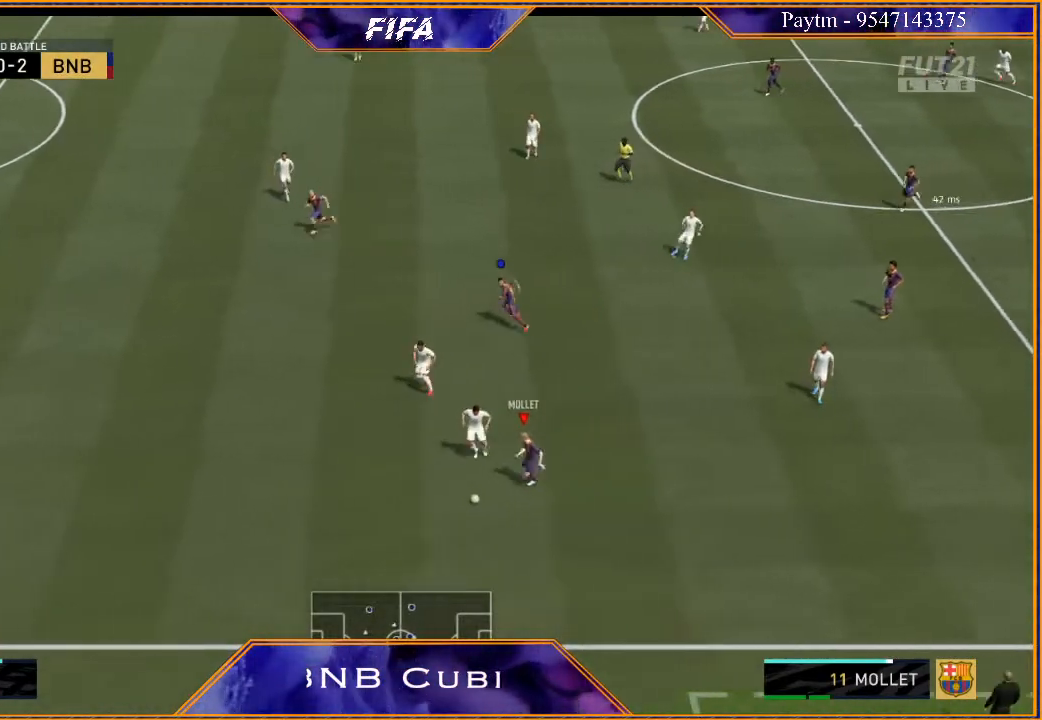
Gameplay with a controller (Xbox layout); each line is a JSON object with the inputs held at the frame after it. "events" lists button and stick changes between this image and that frame as [ms after this image, input, new state], when the widget could be followed in between.
{"buttons": [], "left_stick": "center", "right_stick": "center", "events": [[33, "X", "down"], [100, "left_stick", "center"], [133, "R2", "up"], [133, "X", "up"], [200, "A", "down"], [267, "A", "up"]]}
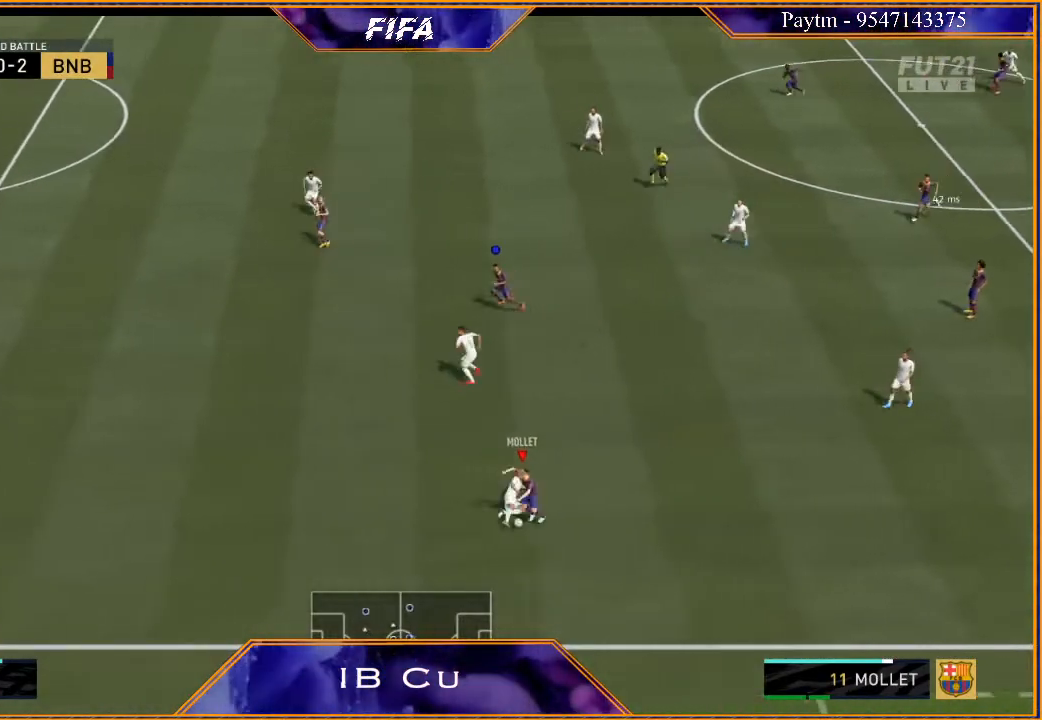
{"buttons": [], "left_stick": "right", "right_stick": "center", "events": [[467, "left_stick", "right"]]}
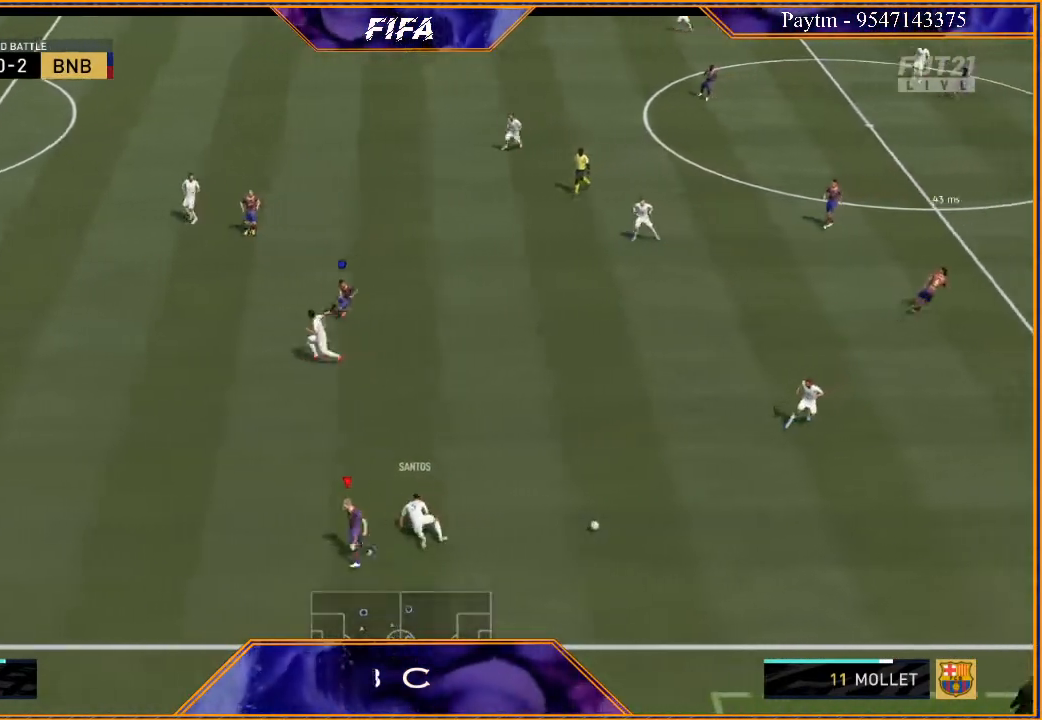
{"buttons": ["R2"], "left_stick": "down", "right_stick": "center", "events": [[133, "R2", "down"], [233, "L1", "down"], [233, "left_stick", "down-right"], [467, "L1", "up"], [467, "left_stick", "down"]]}
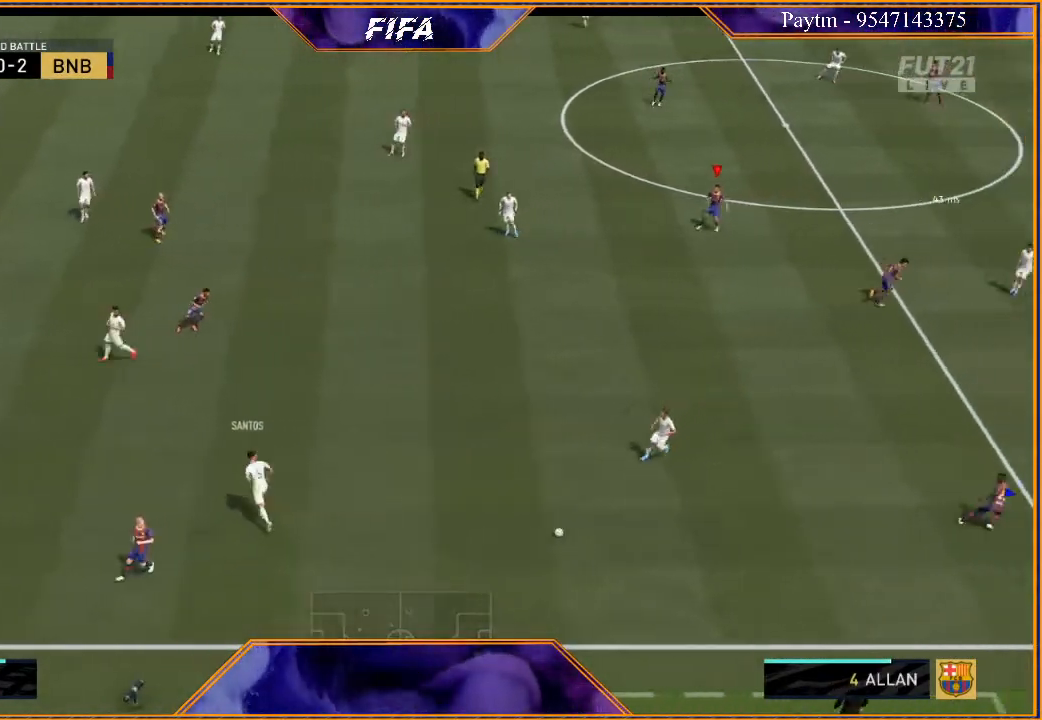
{"buttons": [], "left_stick": "down-left", "right_stick": "center", "events": [[233, "left_stick", "down-left"], [433, "R2", "up"]]}
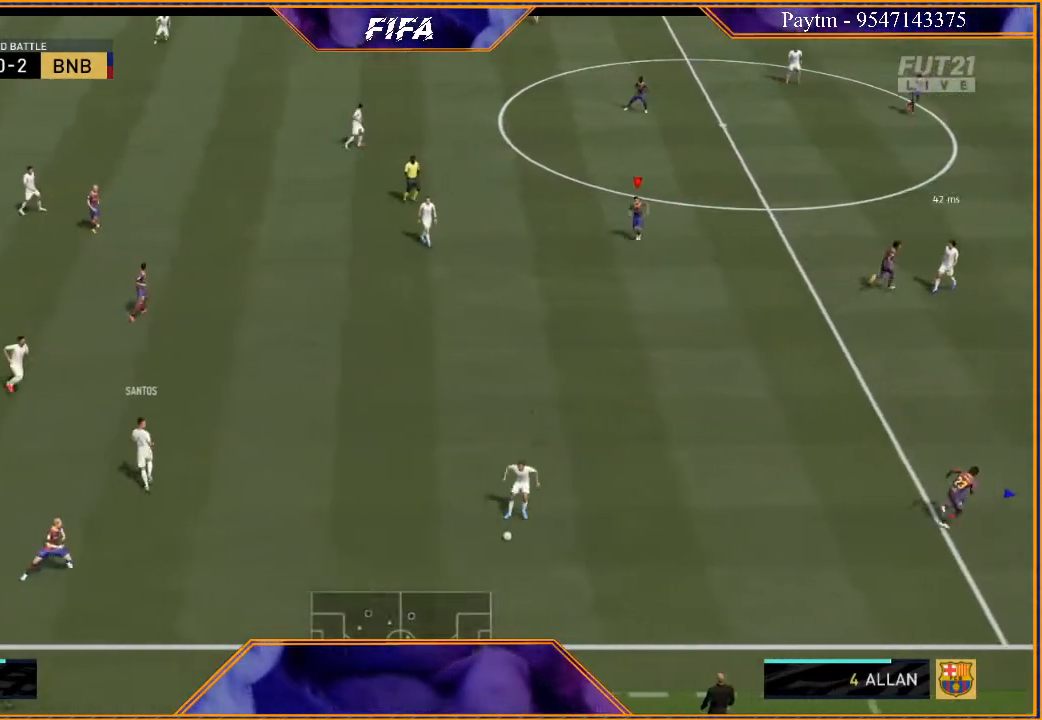
{"buttons": ["R2"], "left_stick": "down-left", "right_stick": "center", "events": [[100, "L1", "down"], [300, "L1", "up"], [433, "R2", "down"]]}
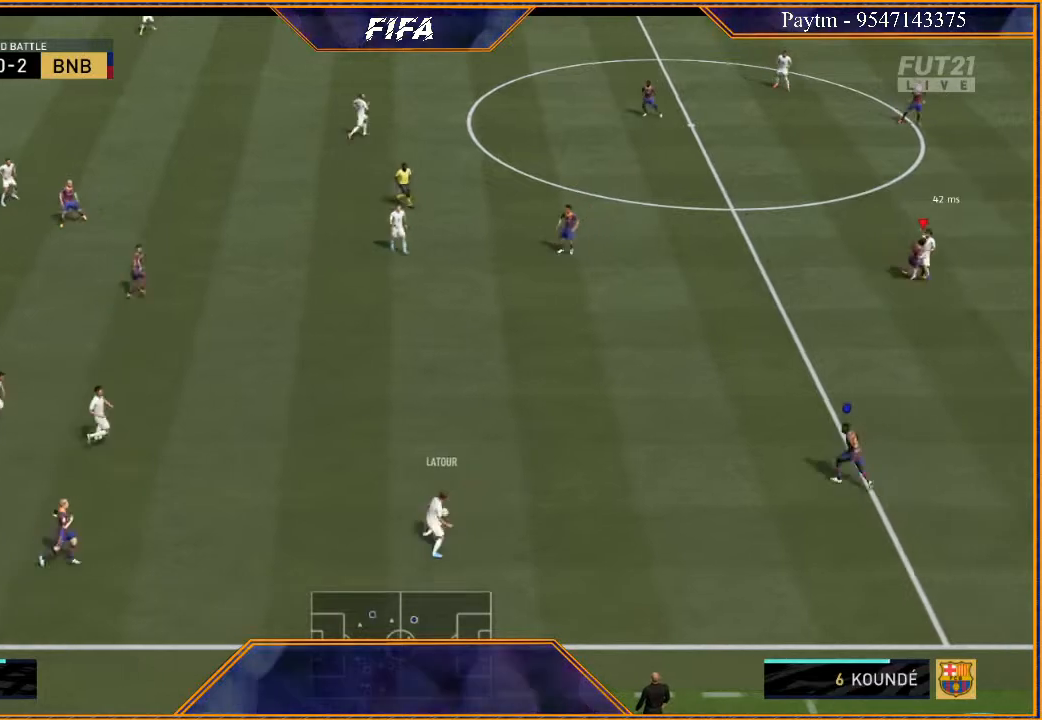
{"buttons": ["R2"], "left_stick": "down-left", "right_stick": "center", "events": []}
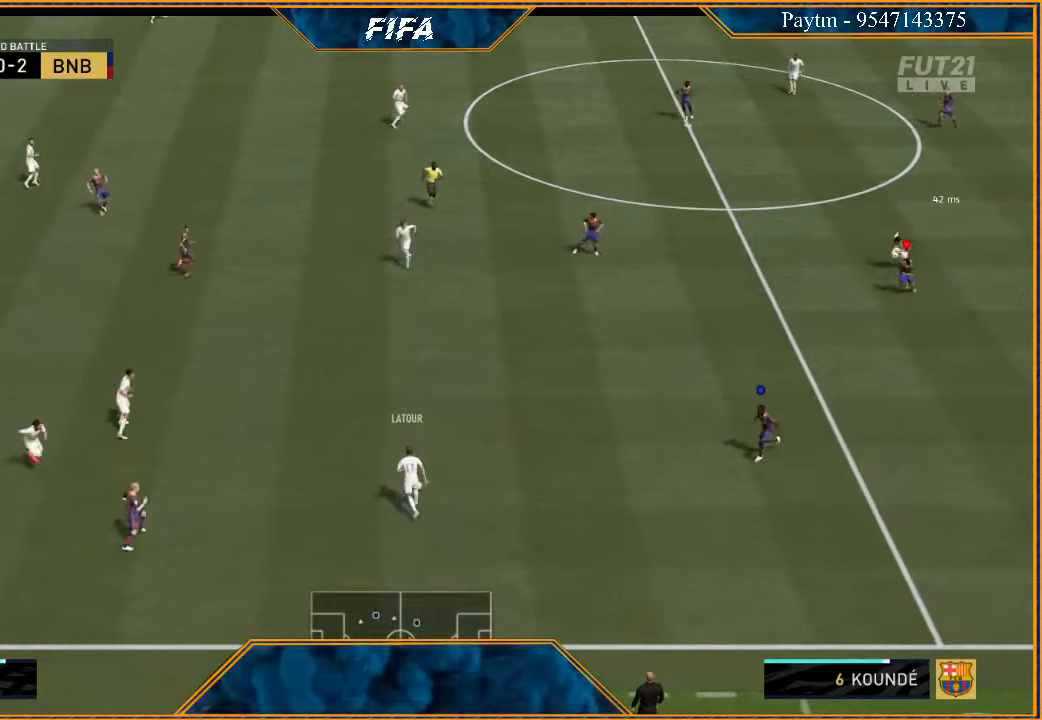
{"buttons": ["L2", "R2"], "left_stick": "down", "right_stick": "center", "events": [[133, "L1", "down"], [133, "left_stick", "down"], [267, "L1", "up"], [500, "L2", "down"]]}
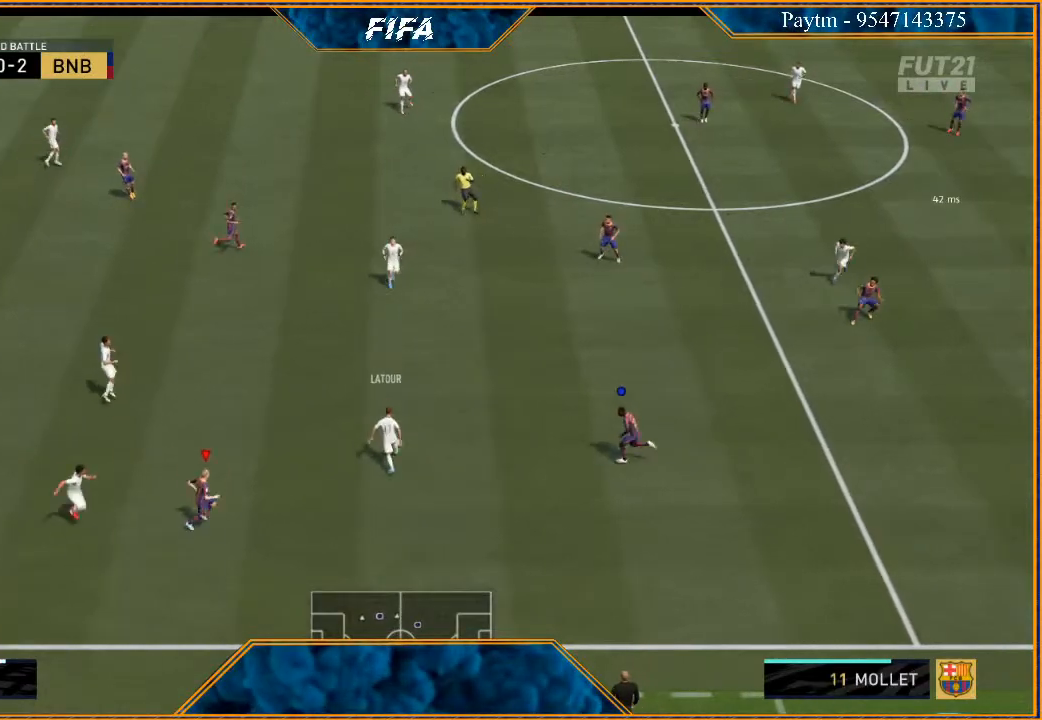
{"buttons": ["R2"], "left_stick": "down-left", "right_stick": "center", "events": [[100, "left_stick", "down-left"], [200, "L2", "up"], [267, "L1", "down"], [433, "L1", "up"]]}
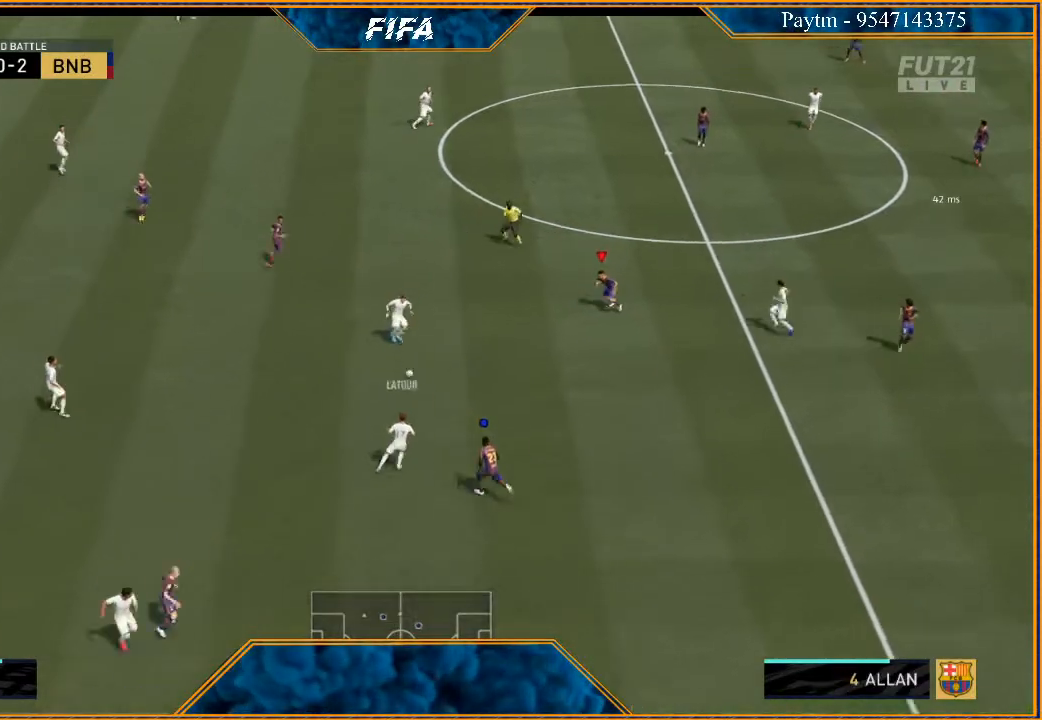
{"buttons": ["L2", "R2"], "left_stick": "down-left", "right_stick": "center", "events": [[167, "L2", "down"]]}
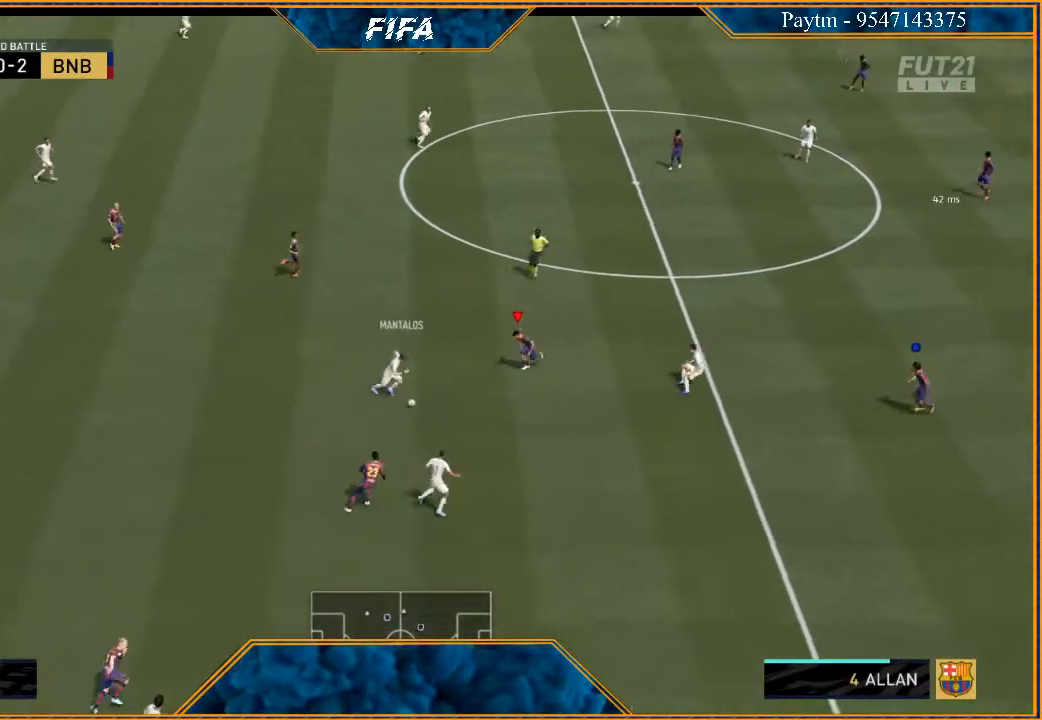
{"buttons": ["L2", "R2"], "left_stick": "down-right", "right_stick": "center", "events": [[167, "left_stick", "down"], [467, "left_stick", "down-right"]]}
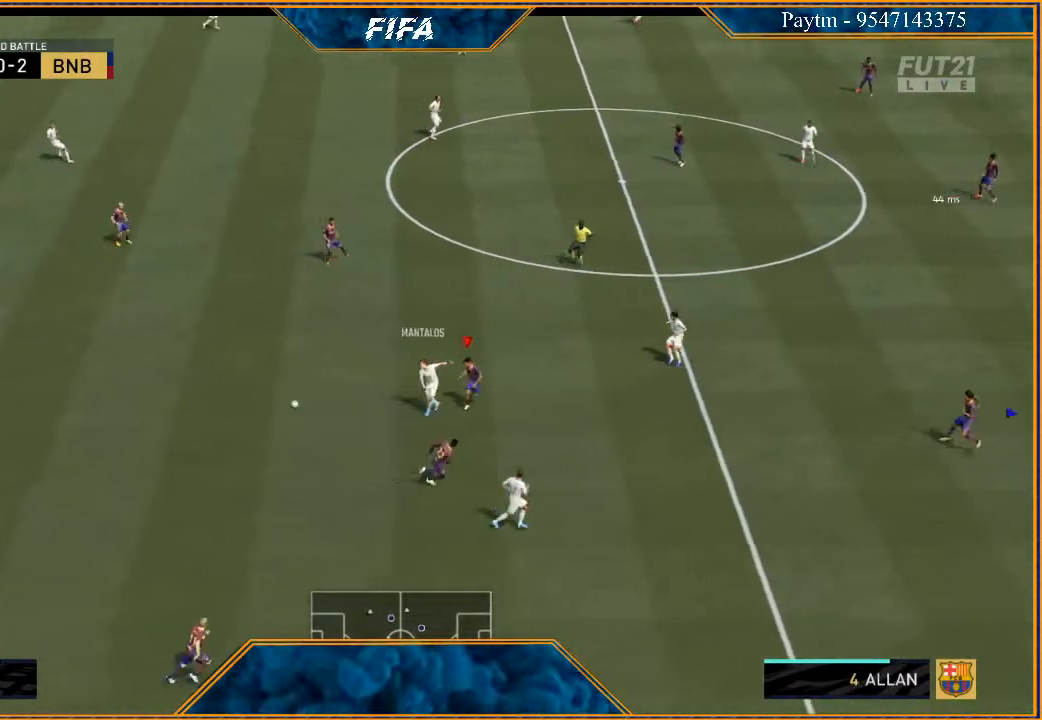
{"buttons": ["R2"], "left_stick": "up-right", "right_stick": "center", "events": [[367, "left_stick", "right"], [433, "L2", "up"], [500, "left_stick", "up-right"]]}
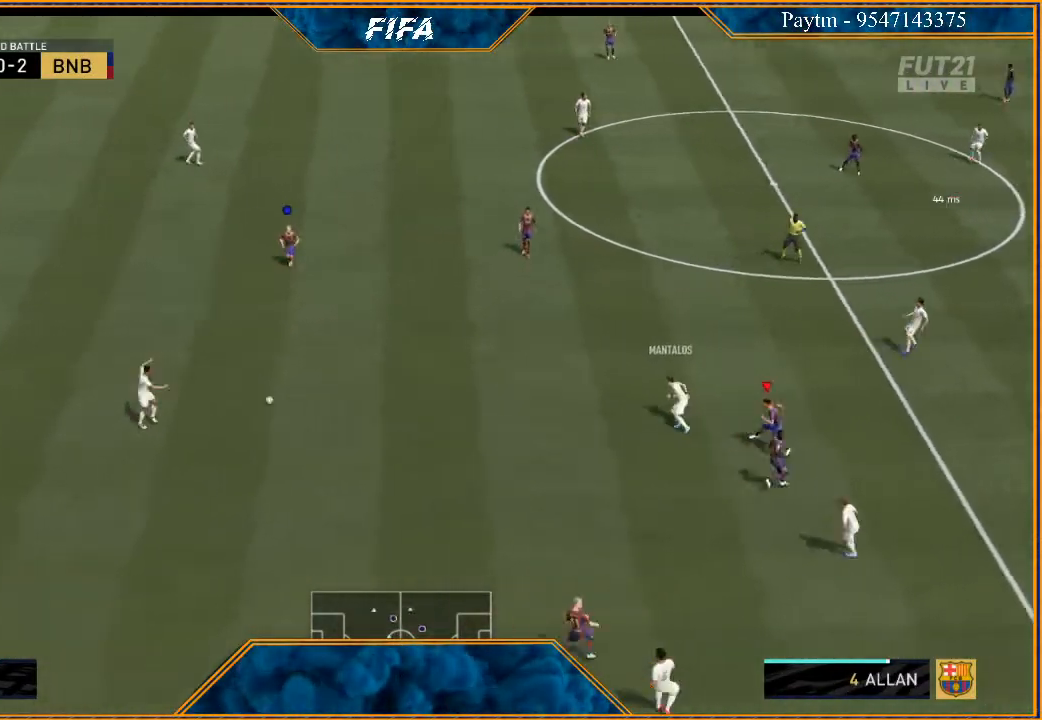
{"buttons": ["R2"], "left_stick": "up", "right_stick": "center", "events": [[267, "left_stick", "up"]]}
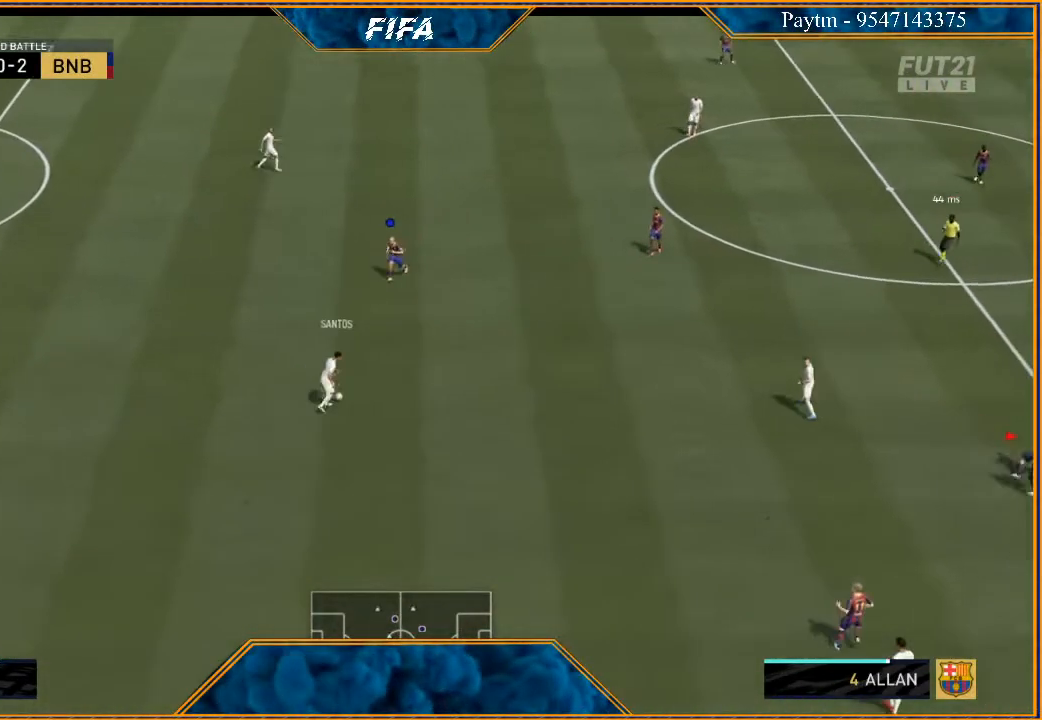
{"buttons": ["L2", "R2"], "left_stick": "up-left", "right_stick": "center", "events": [[100, "left_stick", "up-left"], [267, "L2", "down"]]}
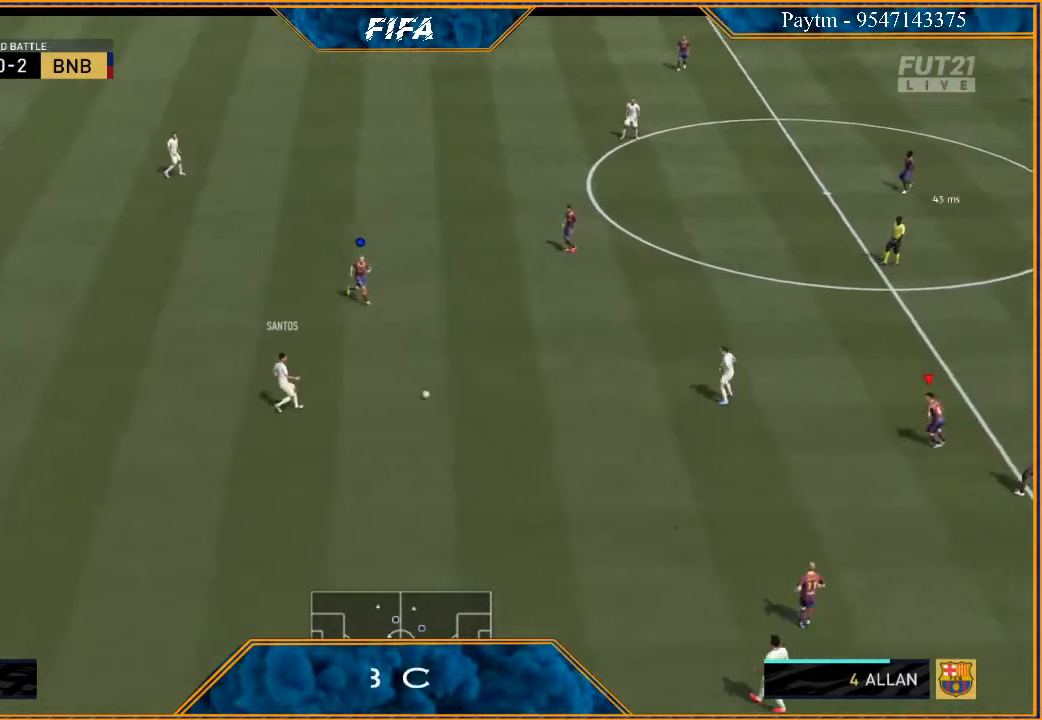
{"buttons": ["L2", "R2"], "left_stick": "up-left", "right_stick": "center", "events": []}
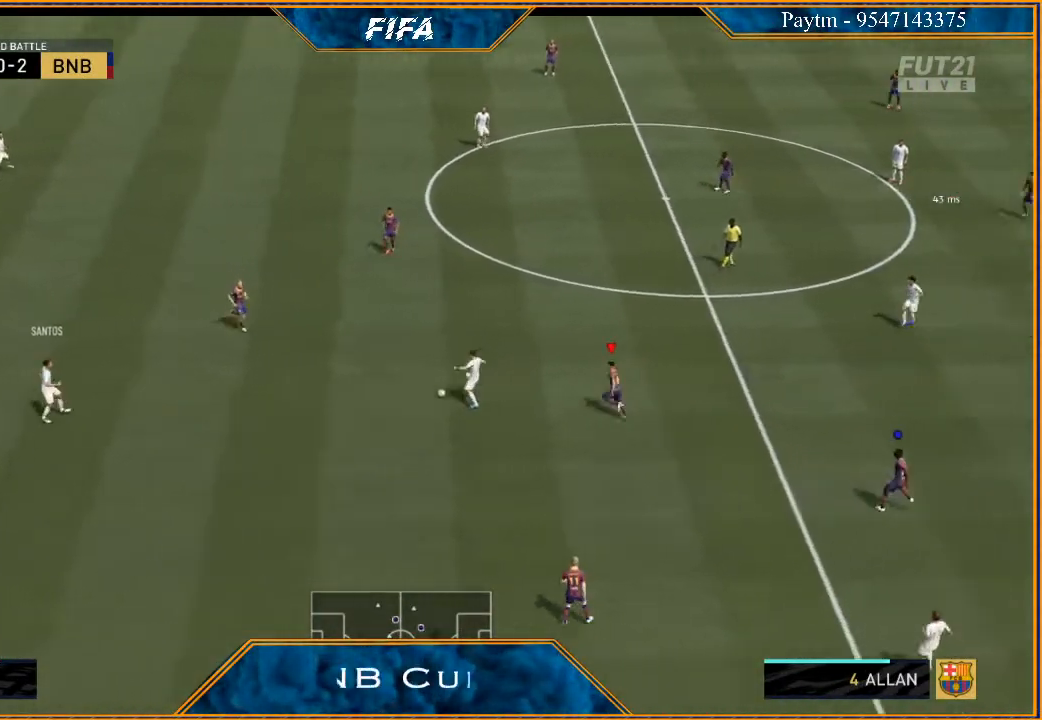
{"buttons": ["L2", "R2"], "left_stick": "down-left", "right_stick": "center", "events": [[233, "left_stick", "left"], [500, "left_stick", "down-left"]]}
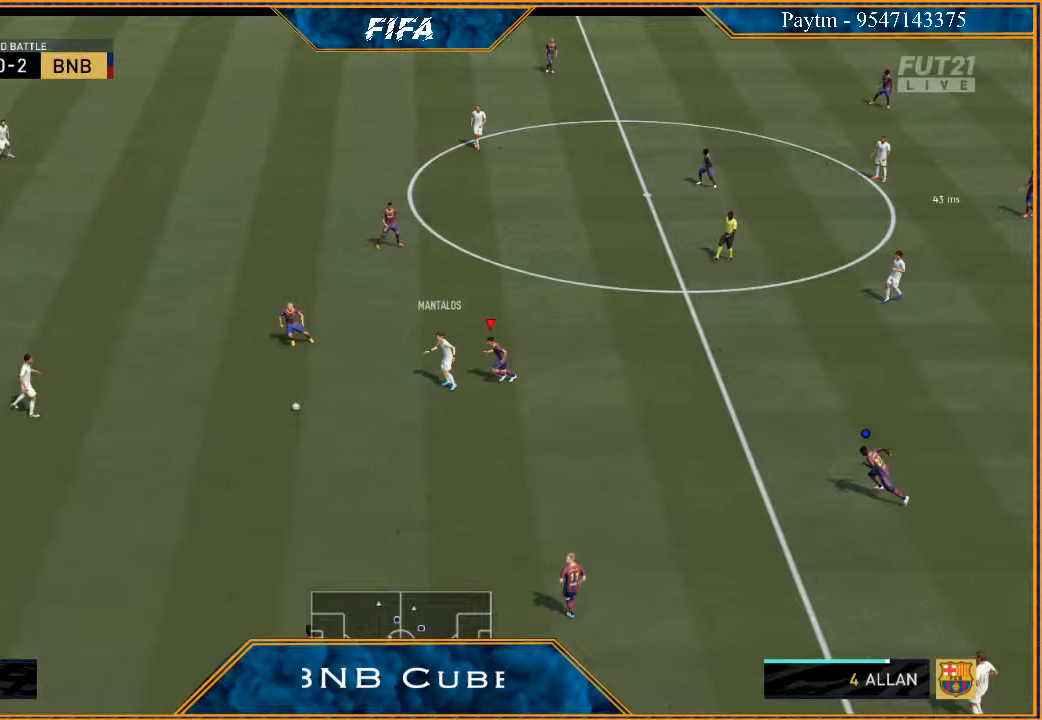
{"buttons": ["L2", "R2"], "left_stick": "down-left", "right_stick": "center", "events": []}
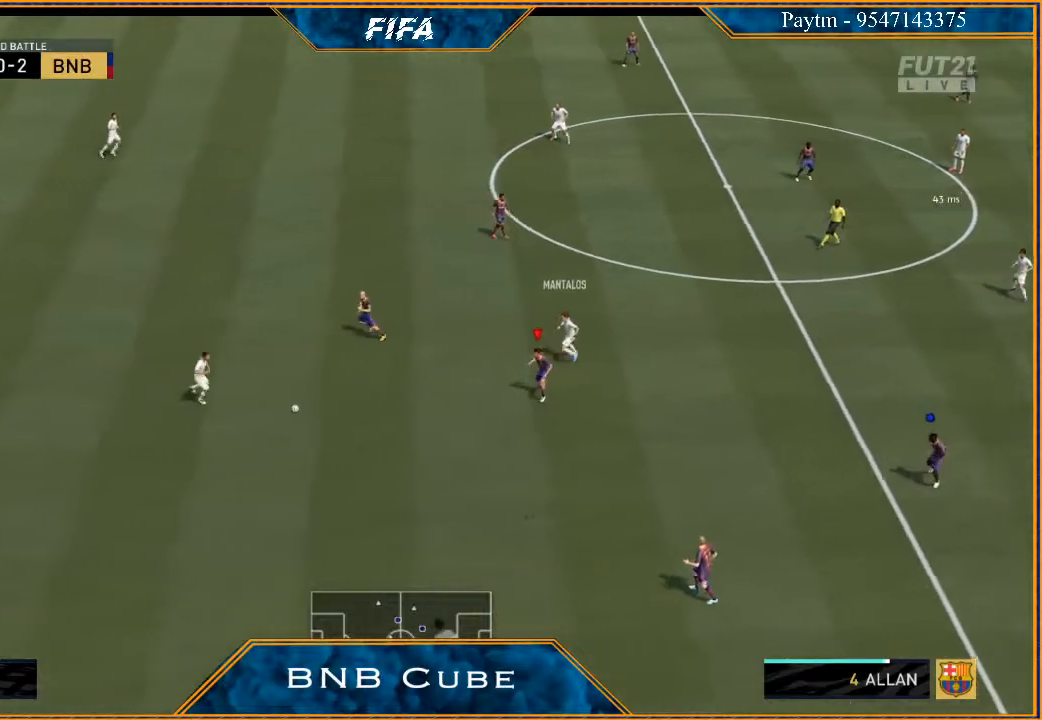
{"buttons": ["L2", "R2"], "left_stick": "left", "right_stick": "center", "events": [[300, "left_stick", "left"]]}
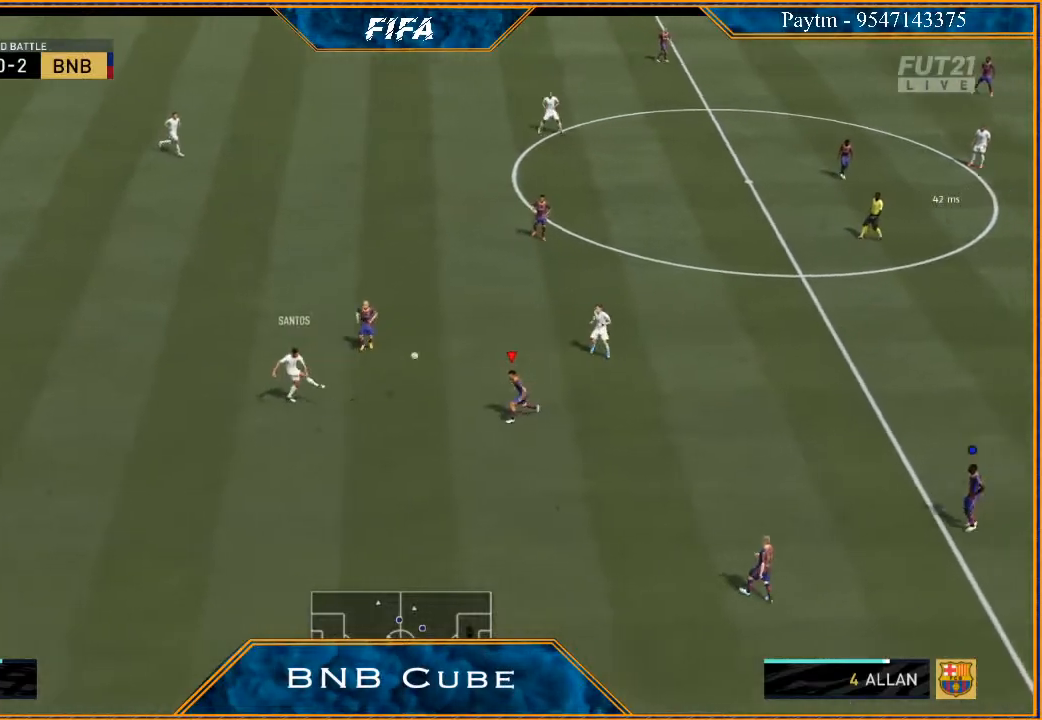
{"buttons": ["R2"], "left_stick": "up-right", "right_stick": "center", "events": [[33, "left_stick", "up-left"], [167, "left_stick", "up"], [400, "L2", "up"], [400, "left_stick", "up-right"]]}
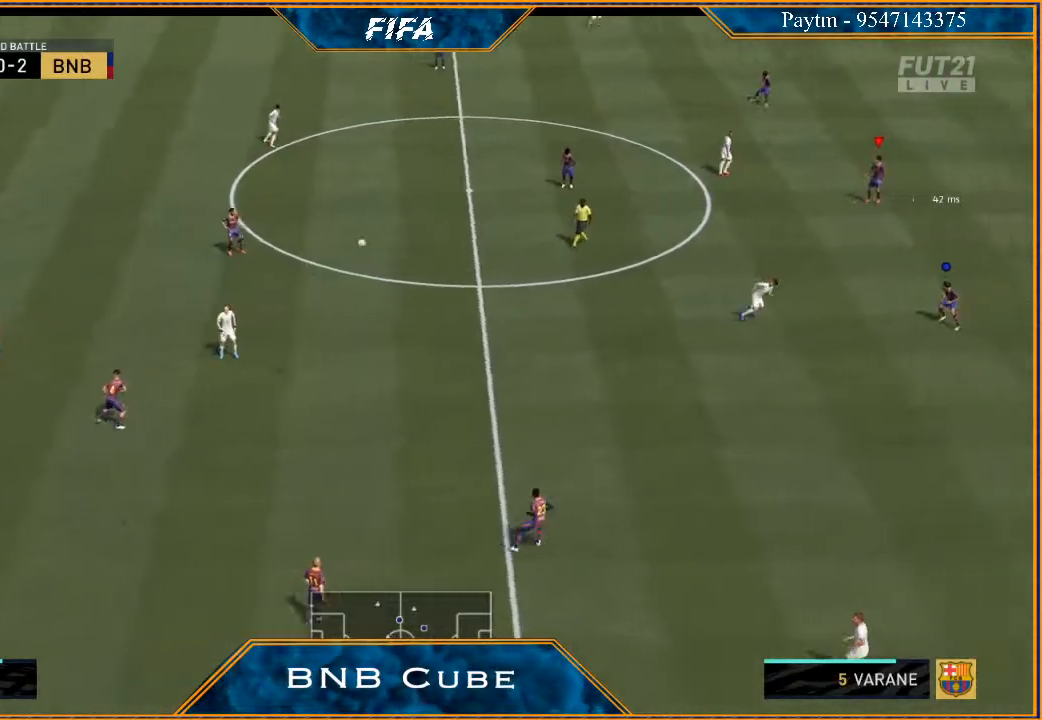
{"buttons": ["R2"], "left_stick": "right", "right_stick": "center", "events": [[467, "left_stick", "right"]]}
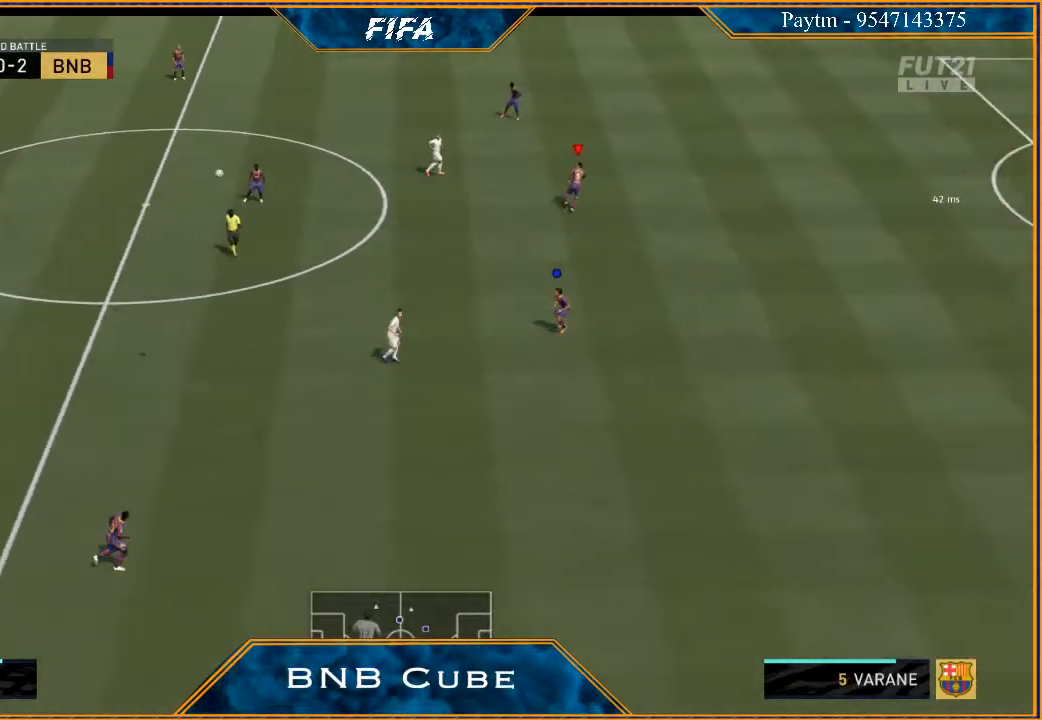
{"buttons": ["R2"], "left_stick": "right", "right_stick": "center", "events": []}
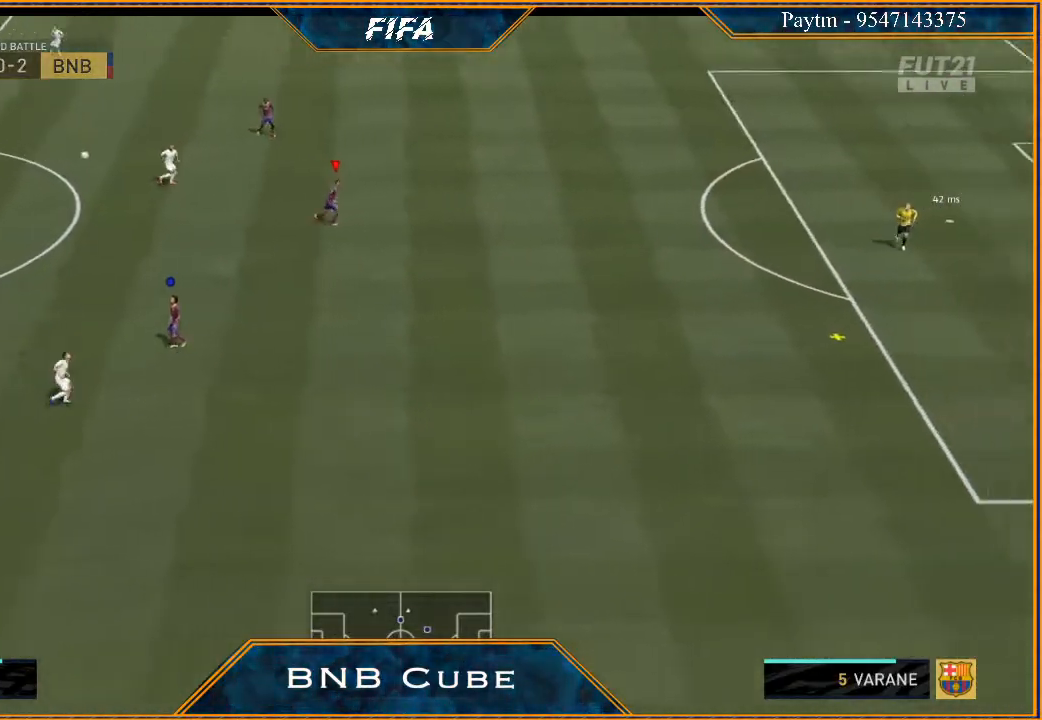
{"buttons": ["R2"], "left_stick": "right", "right_stick": "center", "events": []}
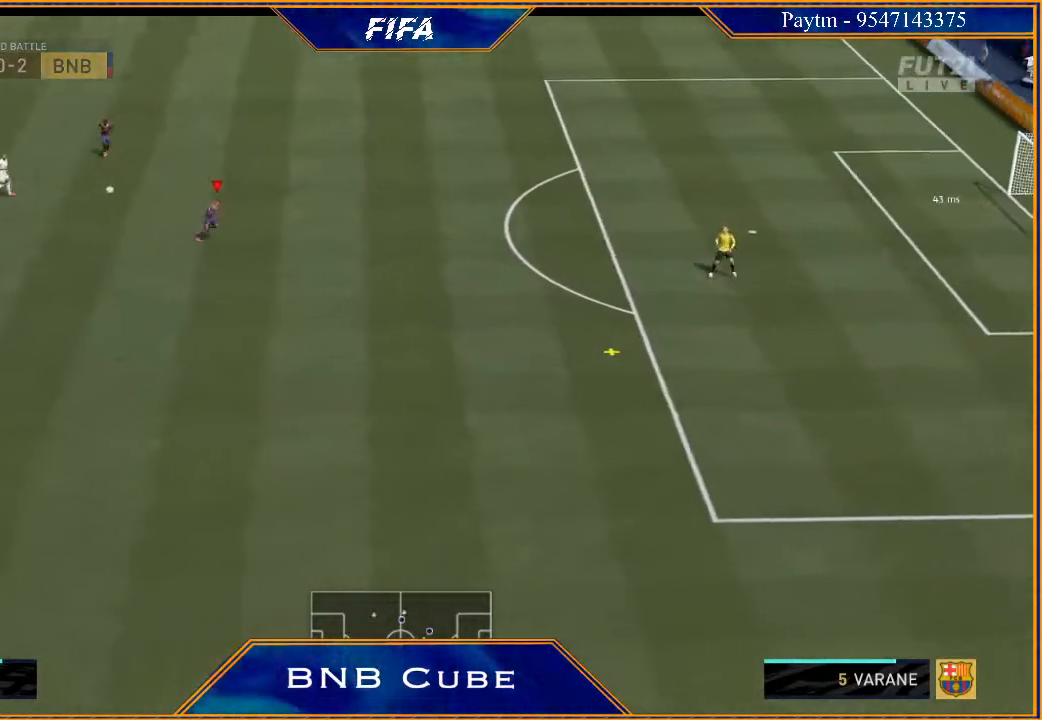
{"buttons": ["R2"], "left_stick": "right", "right_stick": "center", "events": []}
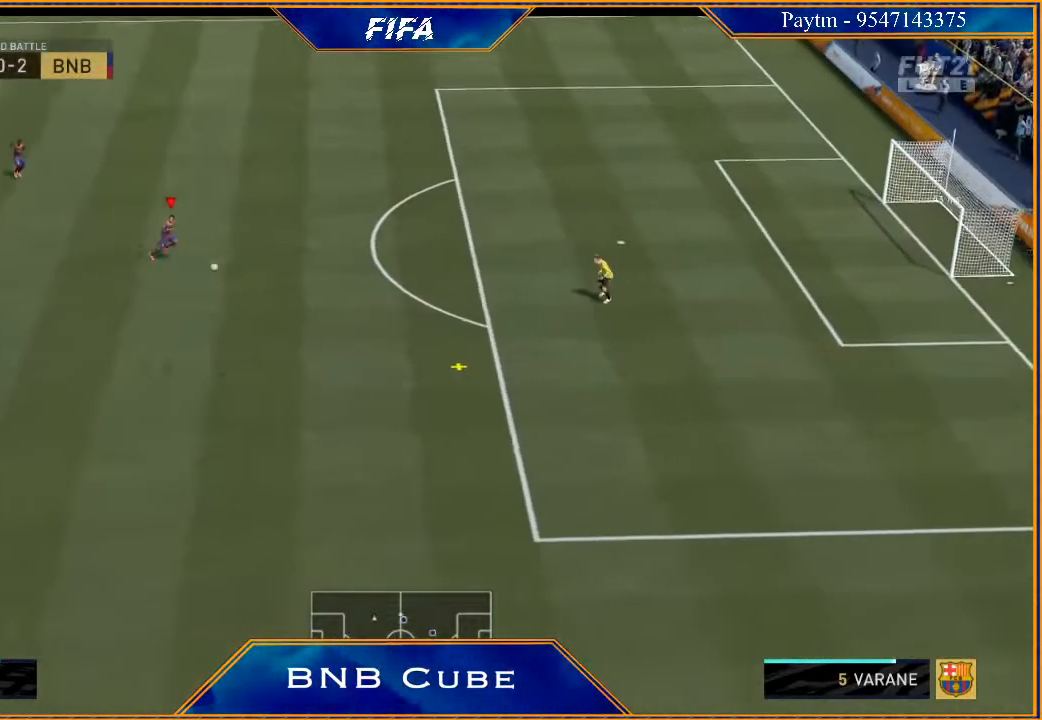
{"buttons": ["R2"], "left_stick": "right", "right_stick": "center", "events": []}
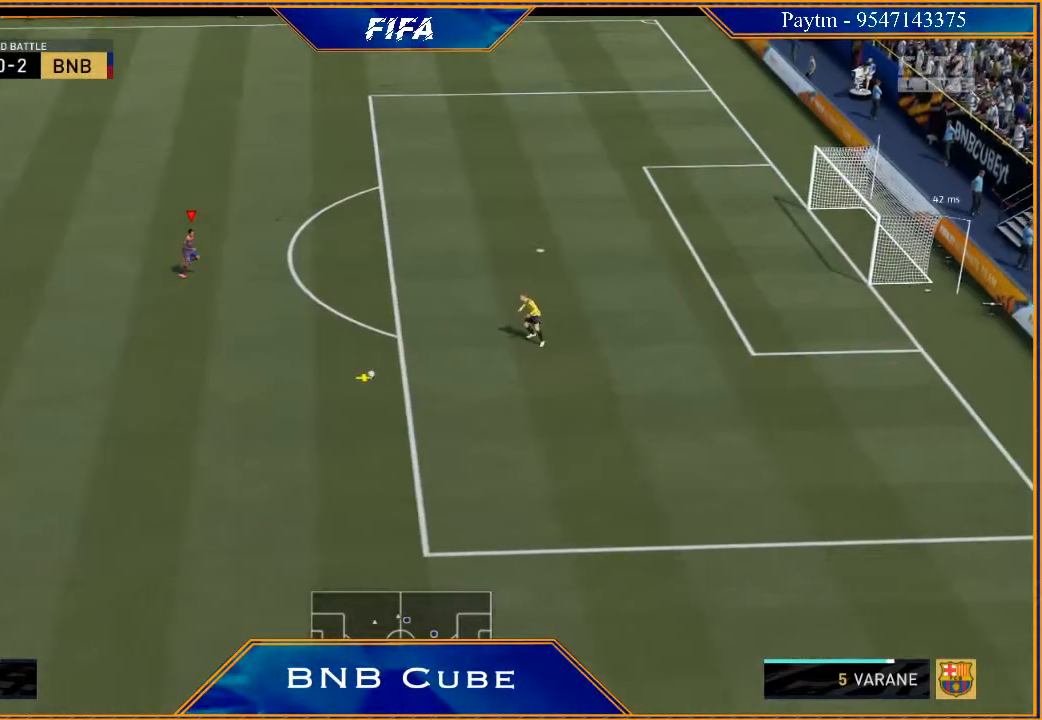
{"buttons": [], "left_stick": "center", "right_stick": "center", "events": [[100, "left_stick", "center"], [367, "R2", "up"]]}
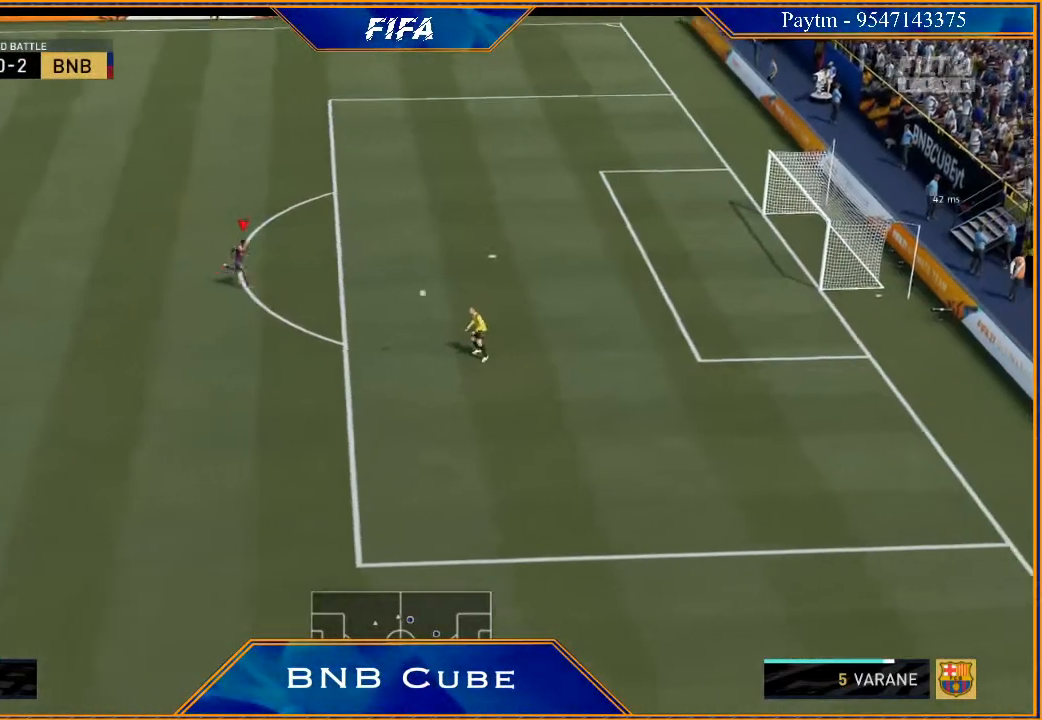
{"buttons": [], "left_stick": "up-left", "right_stick": "center", "events": [[500, "left_stick", "up-left"]]}
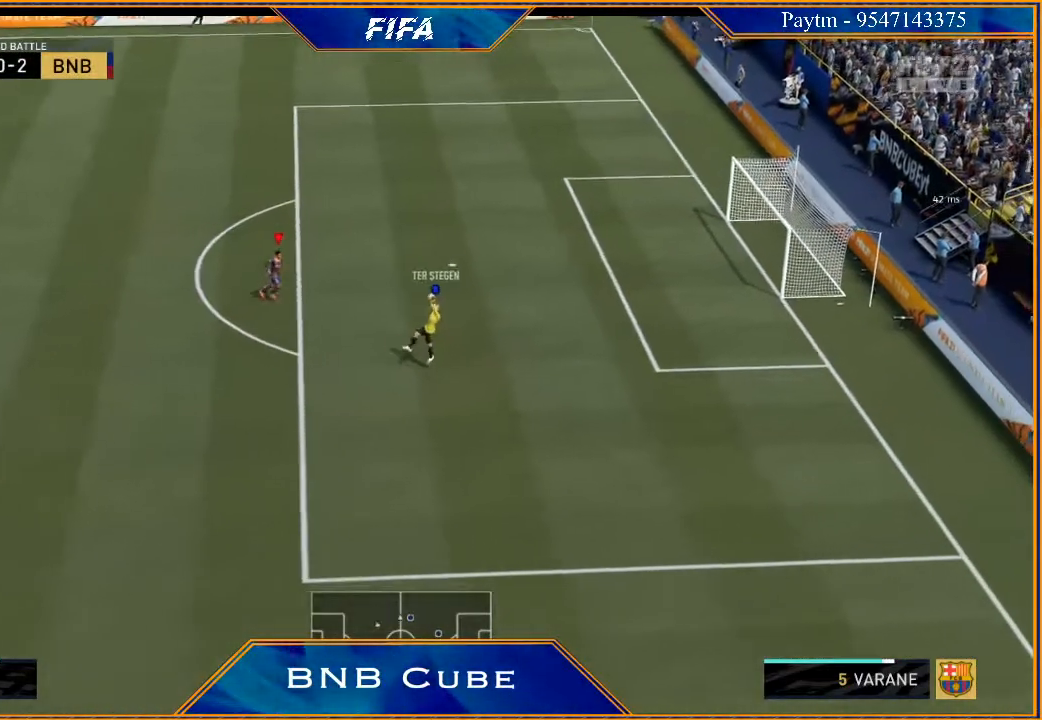
{"buttons": [], "left_stick": "up-left", "right_stick": "center", "events": []}
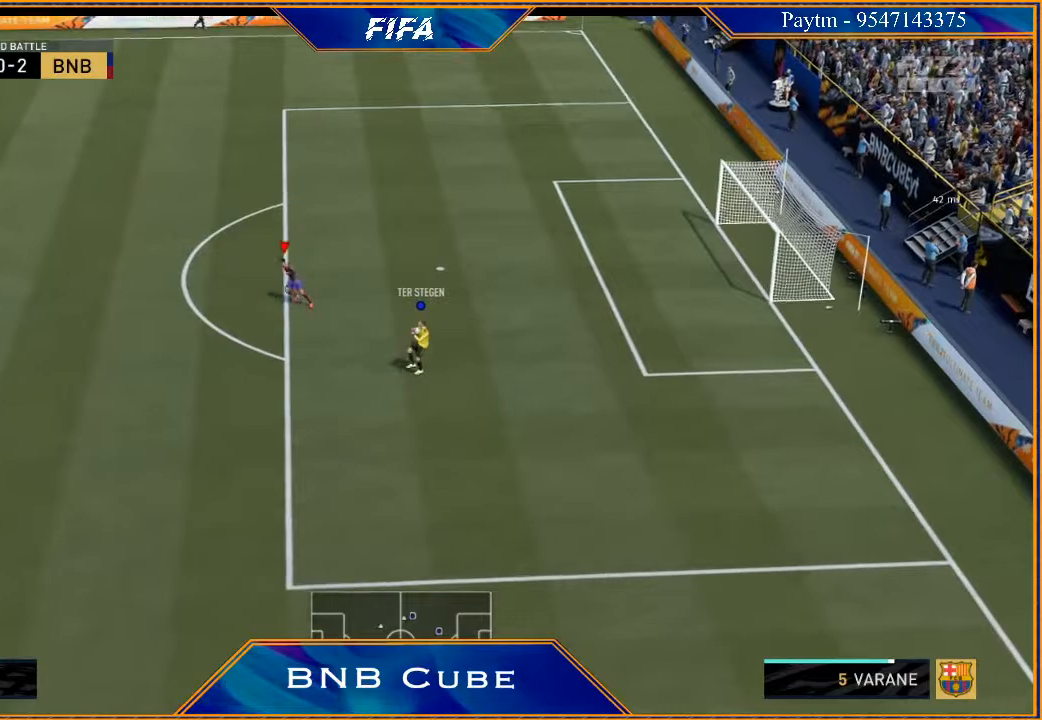
{"buttons": [], "left_stick": "up-left", "right_stick": "center", "events": []}